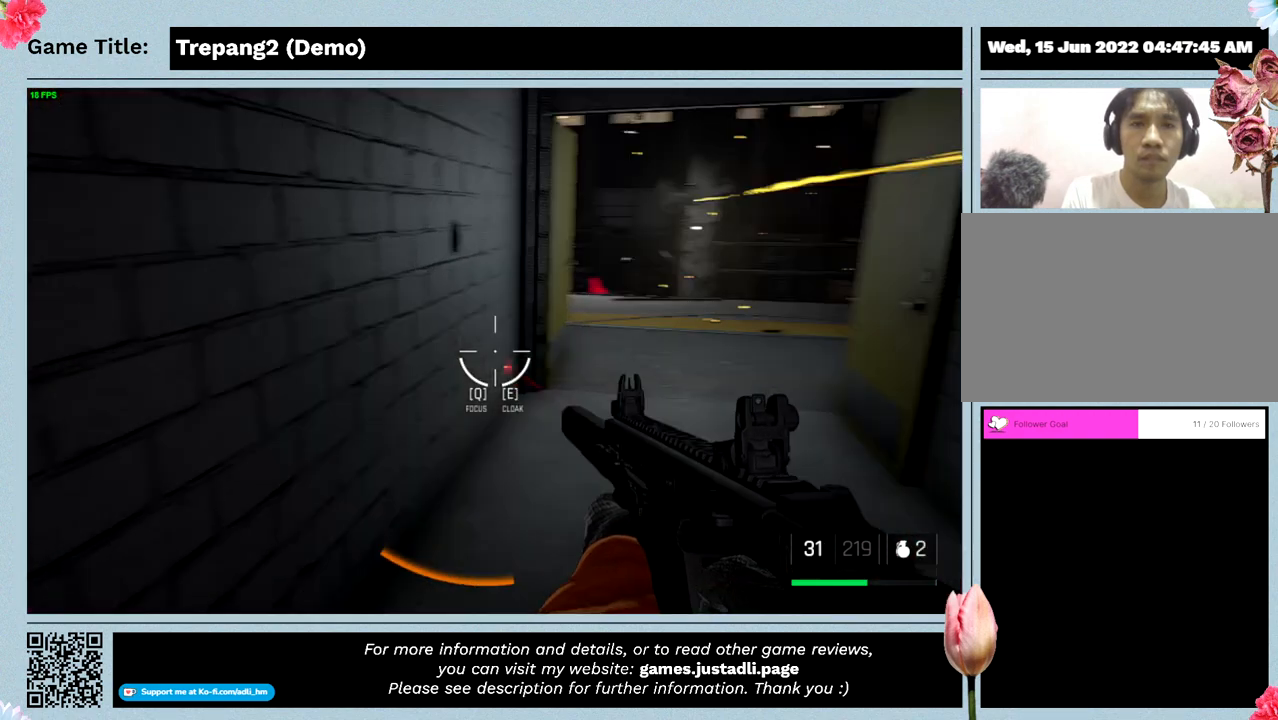
Gameplay with keyboard and mouse; each line is a JSON object with the keys and mouse buttons held at the frame after it. "events" lists presses ("down") and releases ("up") of "0", "1", "2", "3", "4", "5", "6", "7", "8", "9", "a", "alt", "b", "c", "caps_lock", "ctrl", "d", "down", "e", "escape", "f", "f1", "f2", "f3", "f4", "g", "h", "i", "j", "k", "l", "left", "m", "n", "o", "p", "q", "r", "return", "right", "s", "shift", "space", "t", "tab", "tilde", "u", "up", "v", "w", "x", "y", "z", "mouse_left", "mouse_wheel" and "mouse_right" between this image and that frame as [ms after this image, input, new state], when the widget could be followed in between. "mouse_left", "mouse_wheel", "mouse_right" = the "left", "wheel", "right" buttons of the "mouse" list. No other keys are recorded. "wheel" means that the mouse wheel is clicked or scrolled. Not read: mouse_move.
{"keys": ["w"], "mouse": [], "events": []}
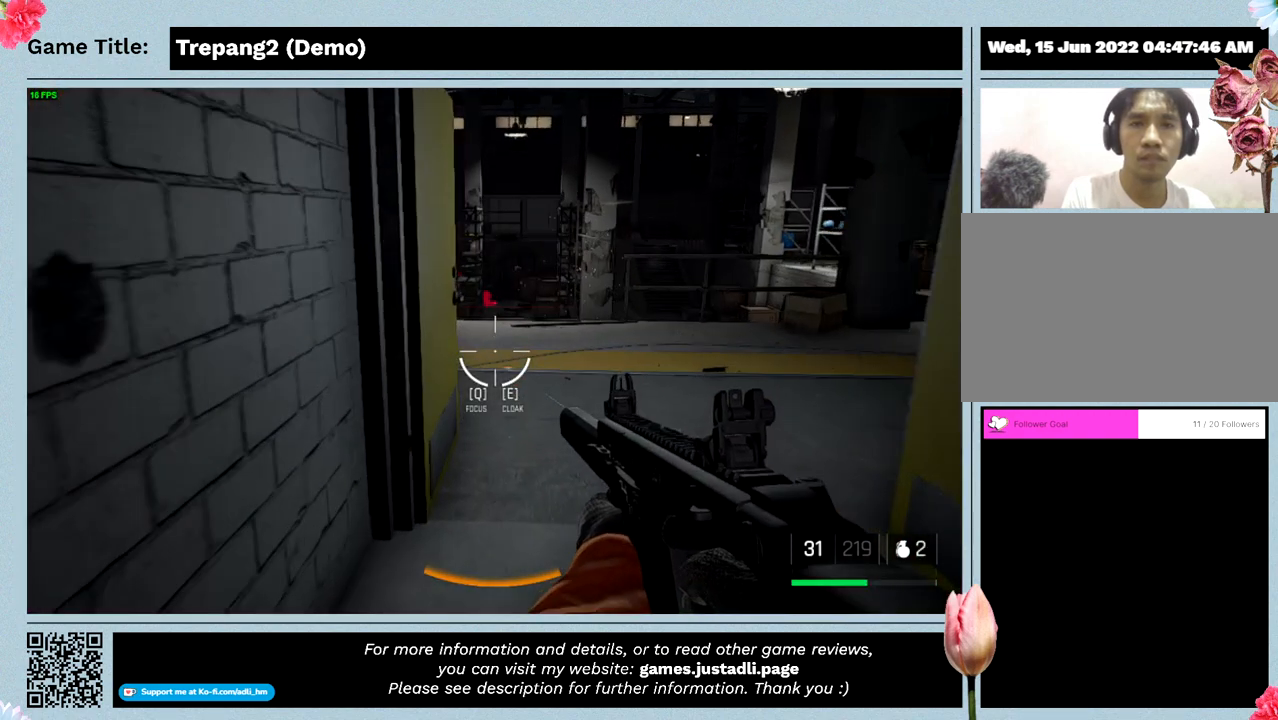
{"keys": ["w"], "mouse": [], "events": []}
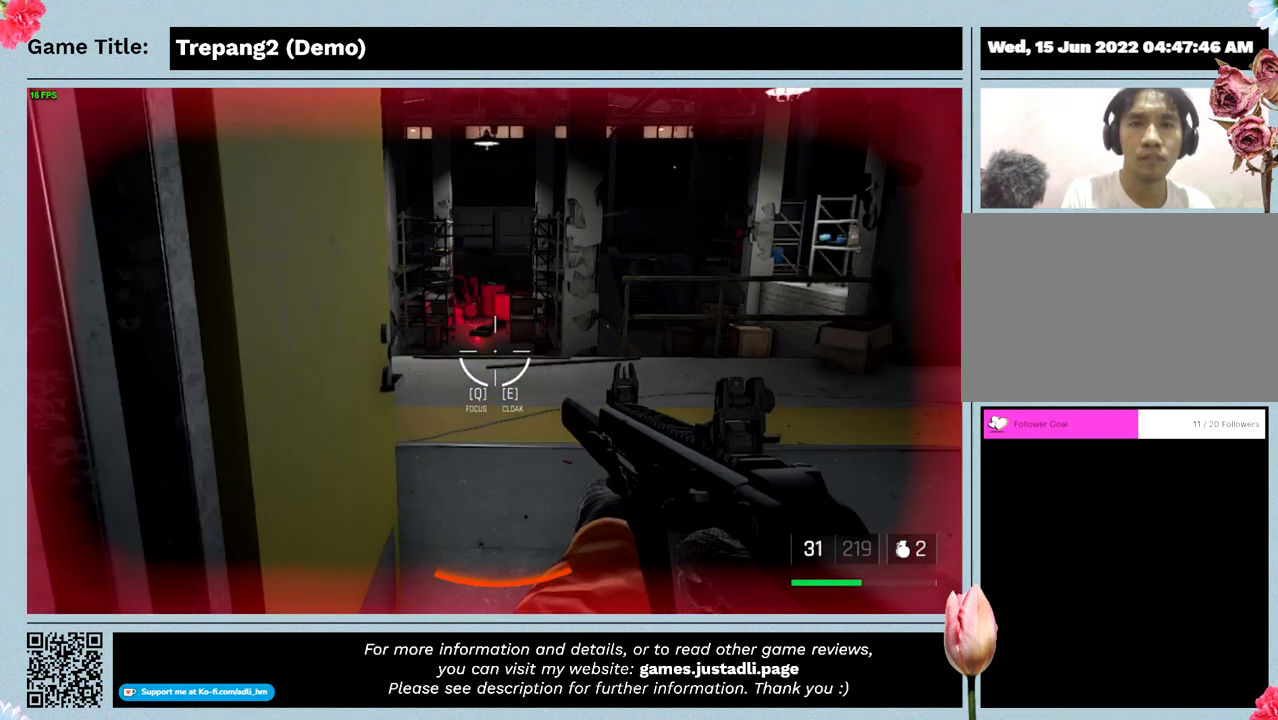
{"keys": [], "mouse": [], "events": [[100, "w", "up"]]}
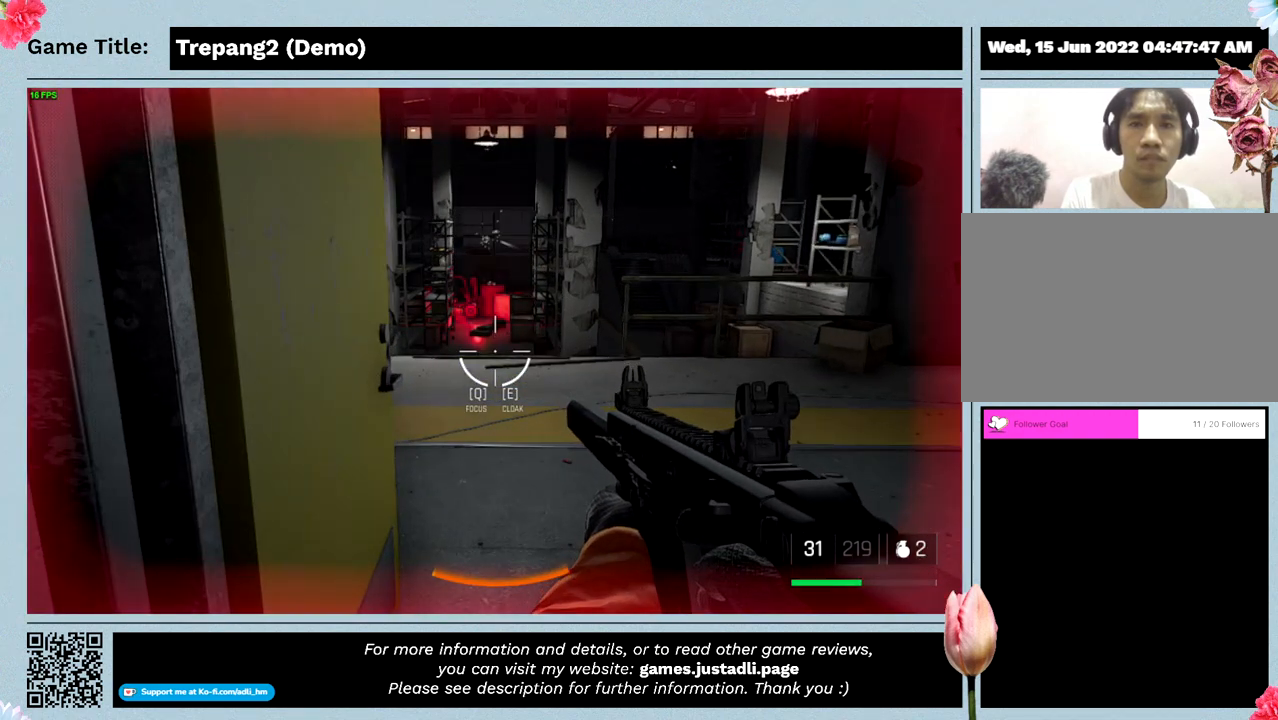
{"keys": [], "mouse": [], "events": []}
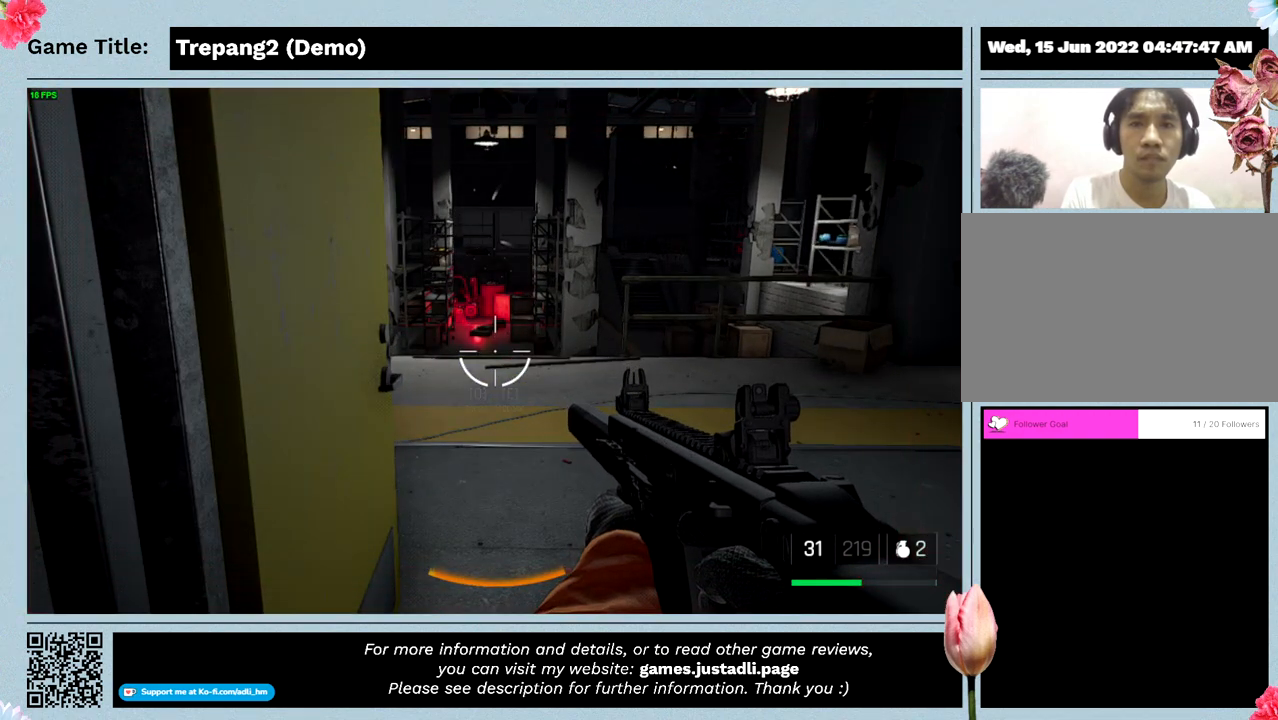
{"keys": [], "mouse": [], "events": []}
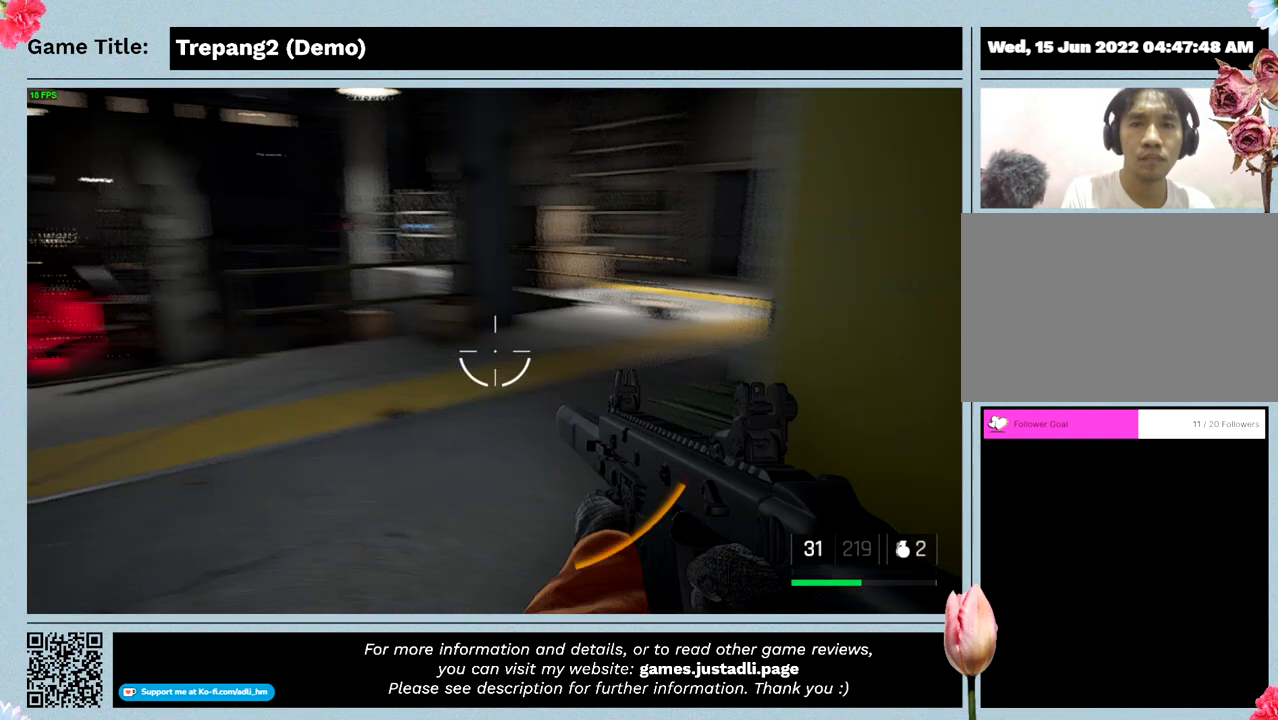
{"keys": [], "mouse": [], "events": []}
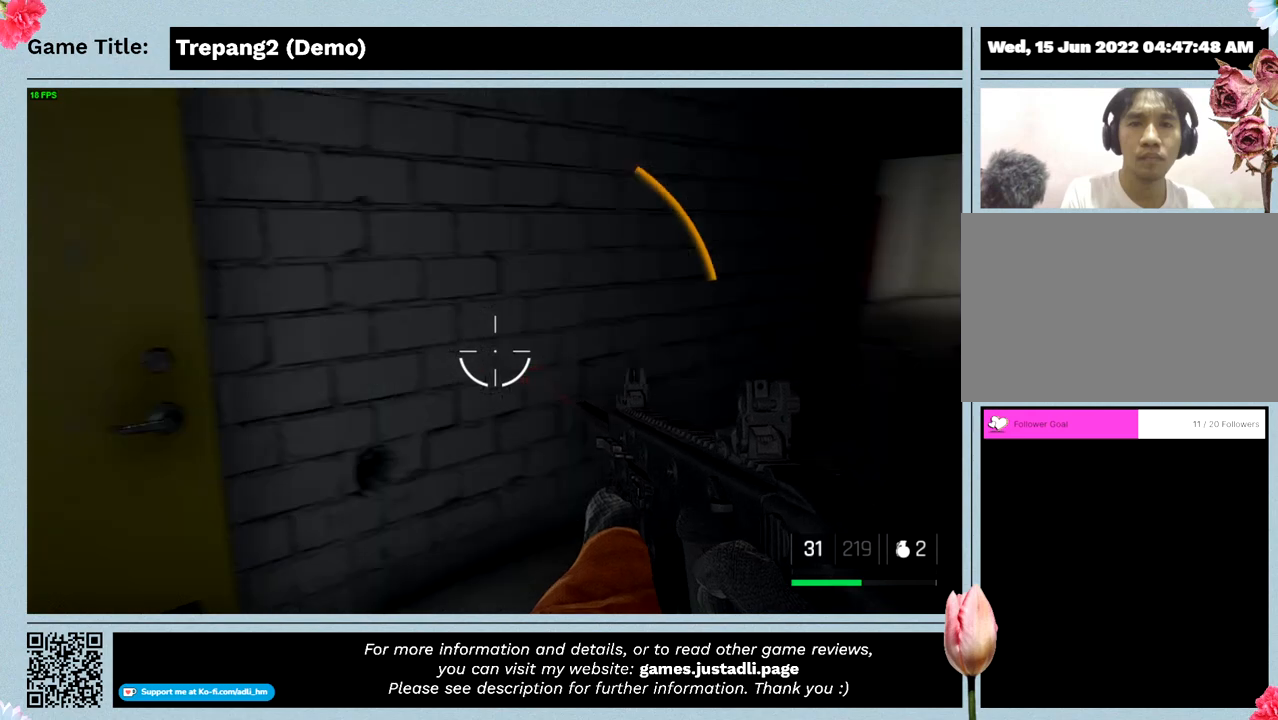
{"keys": [], "mouse": [], "events": []}
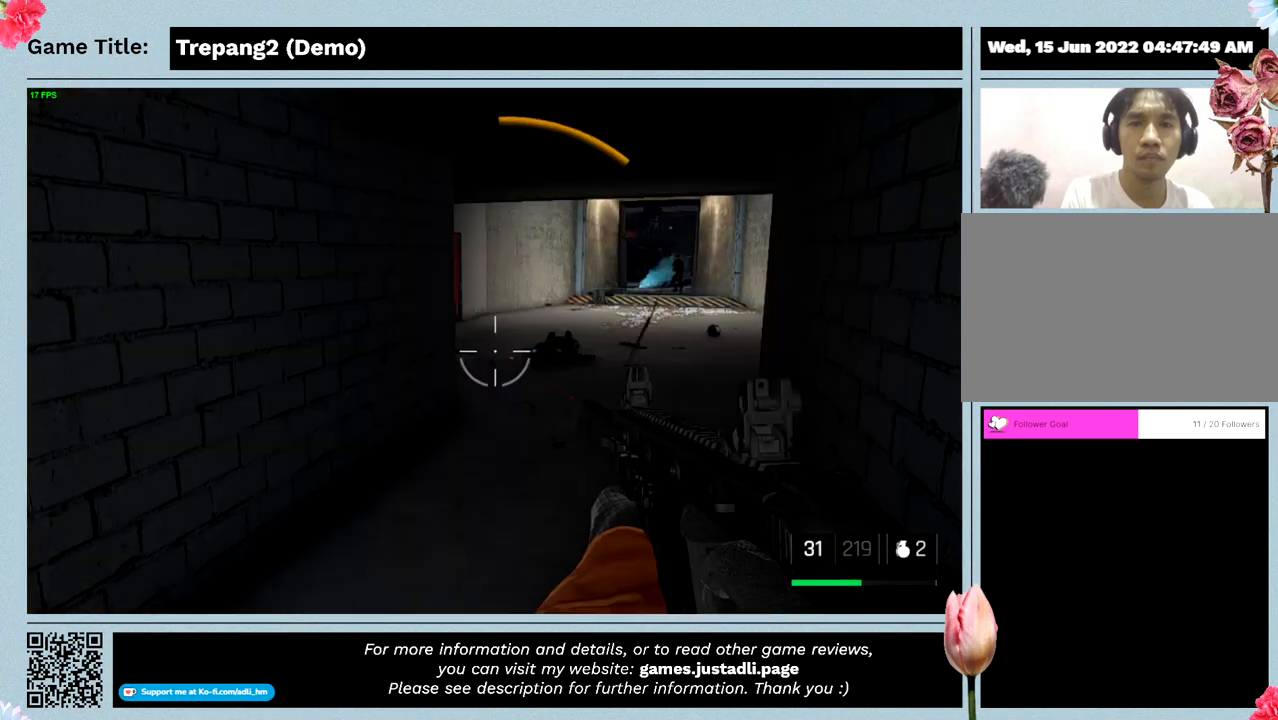
{"keys": ["w"], "mouse": [], "events": [[433, "w", "down"]]}
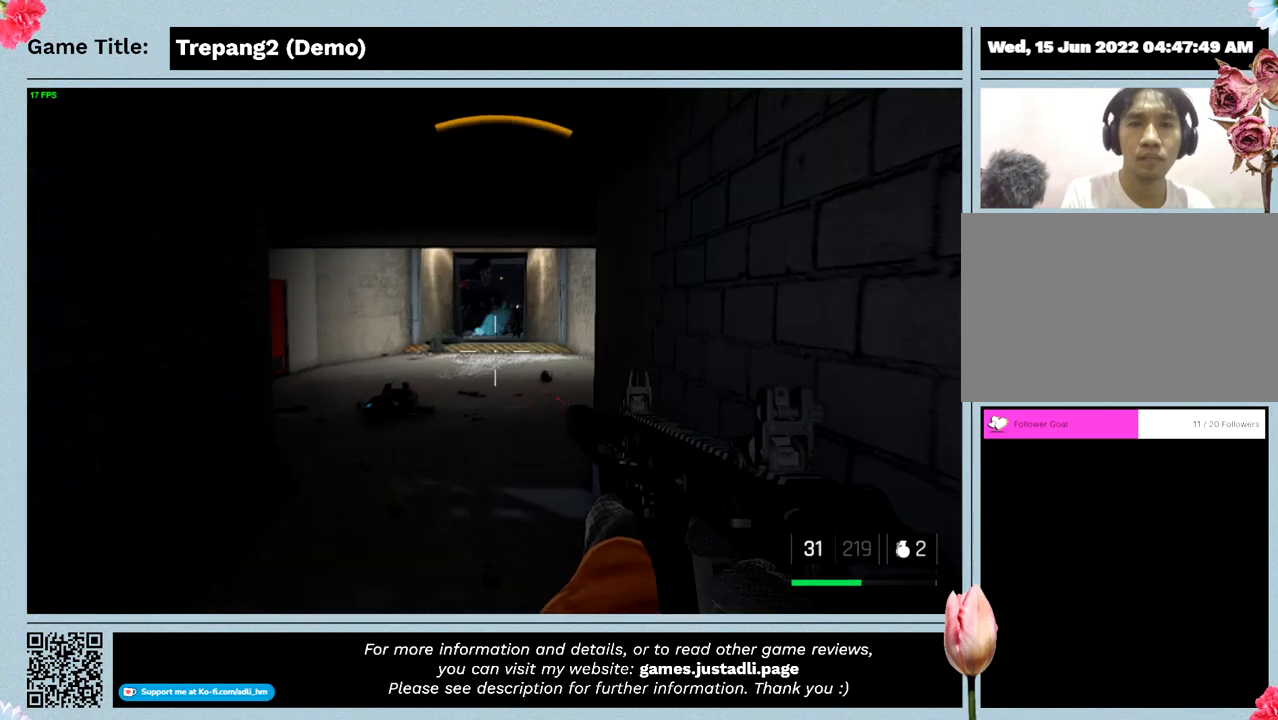
{"keys": ["w"], "mouse": ["left"], "events": [[366, "mouse_left", "down"]]}
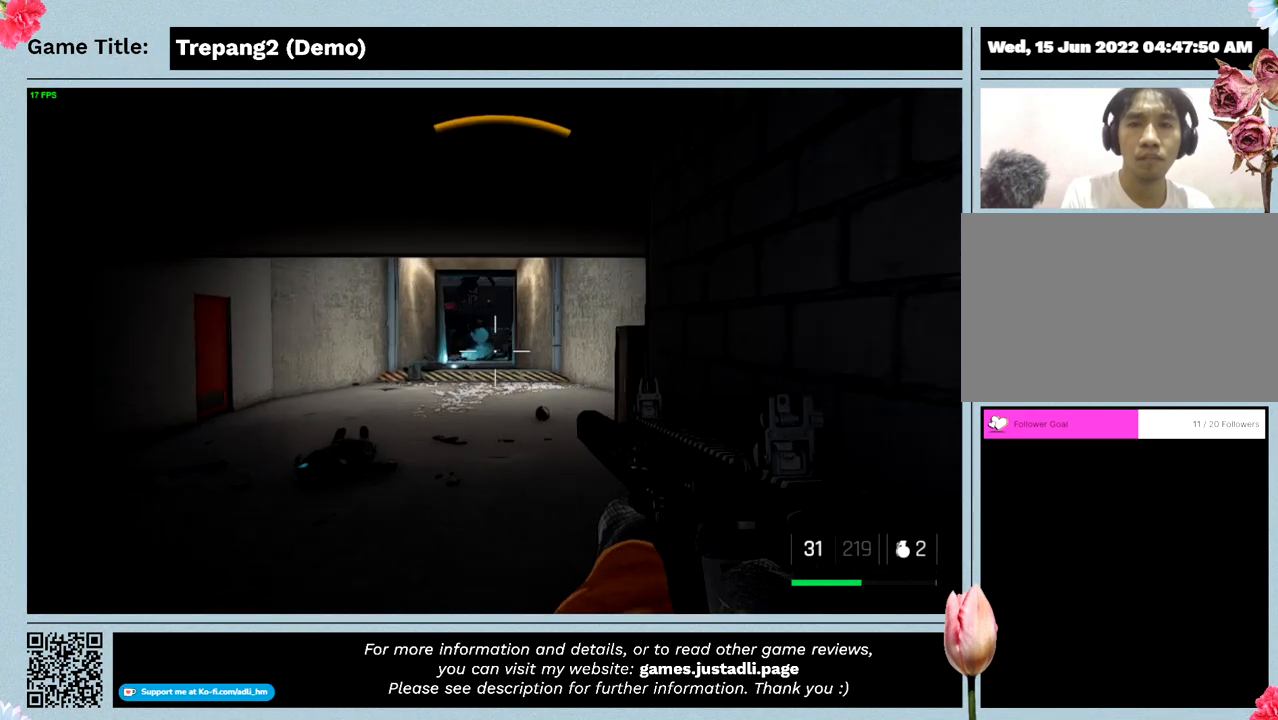
{"keys": ["w"], "mouse": ["left"], "events": []}
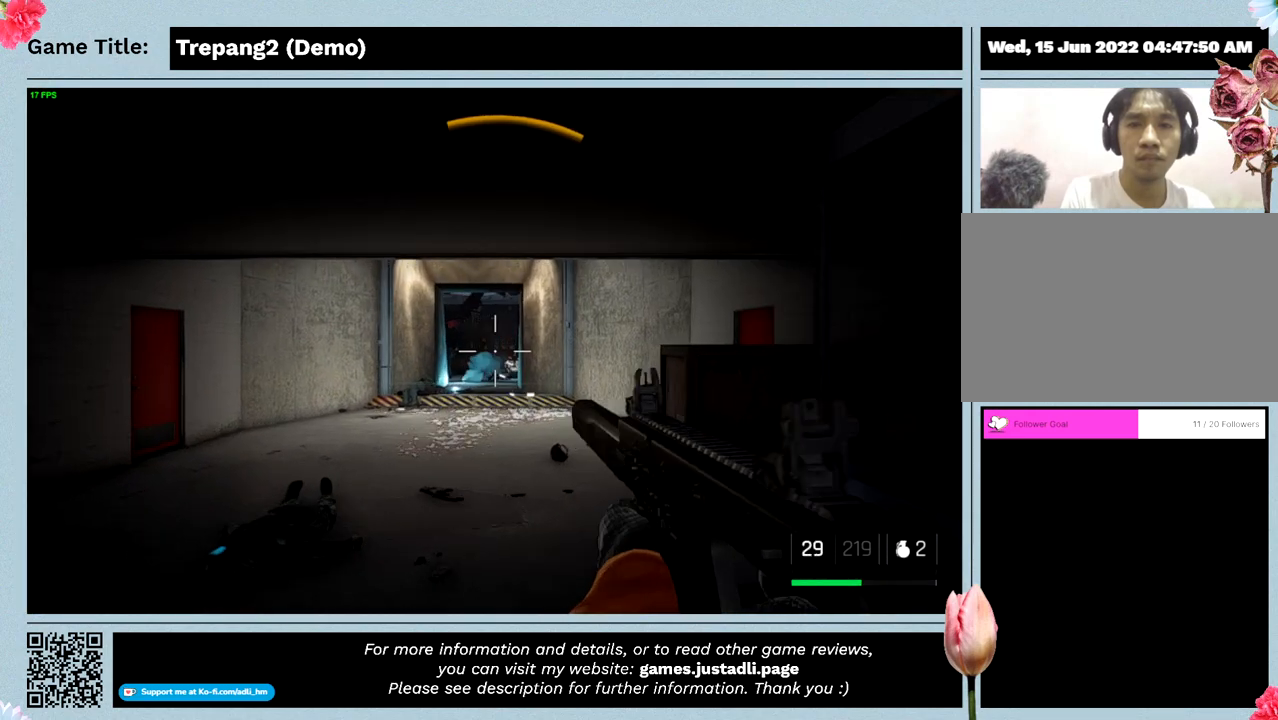
{"keys": ["w"], "mouse": ["left"], "events": []}
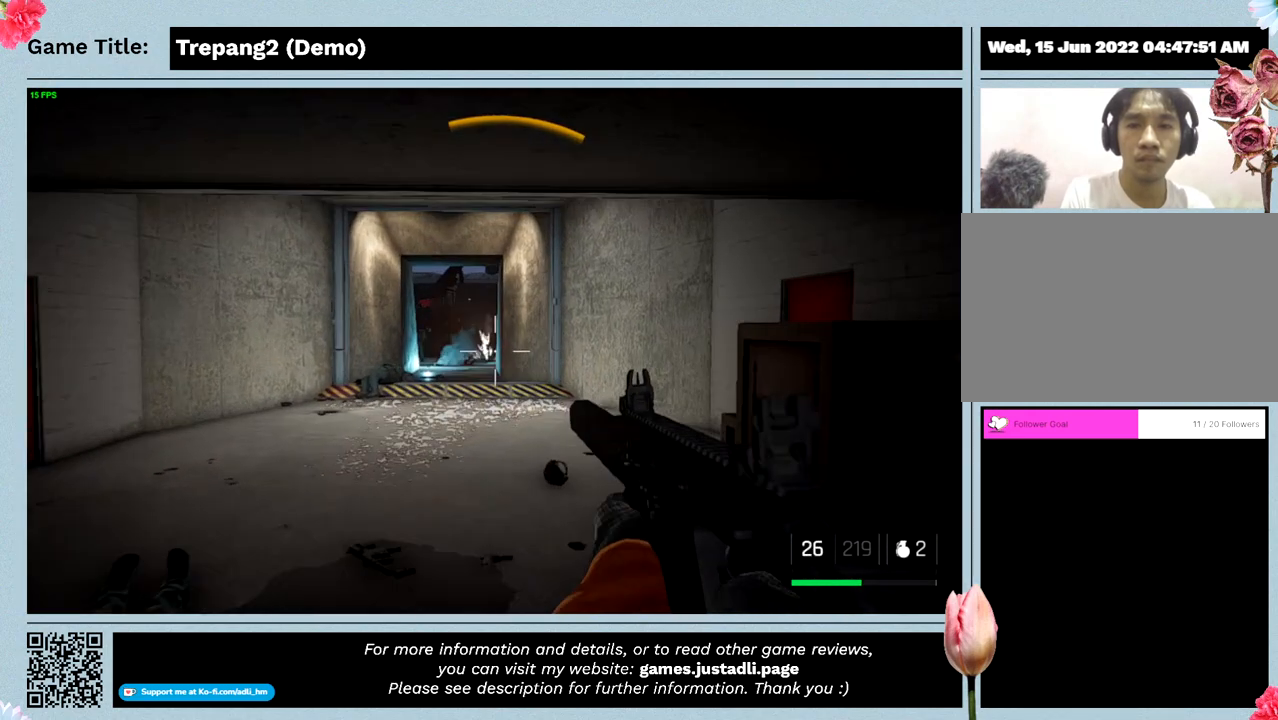
{"keys": ["w"], "mouse": ["left"], "events": []}
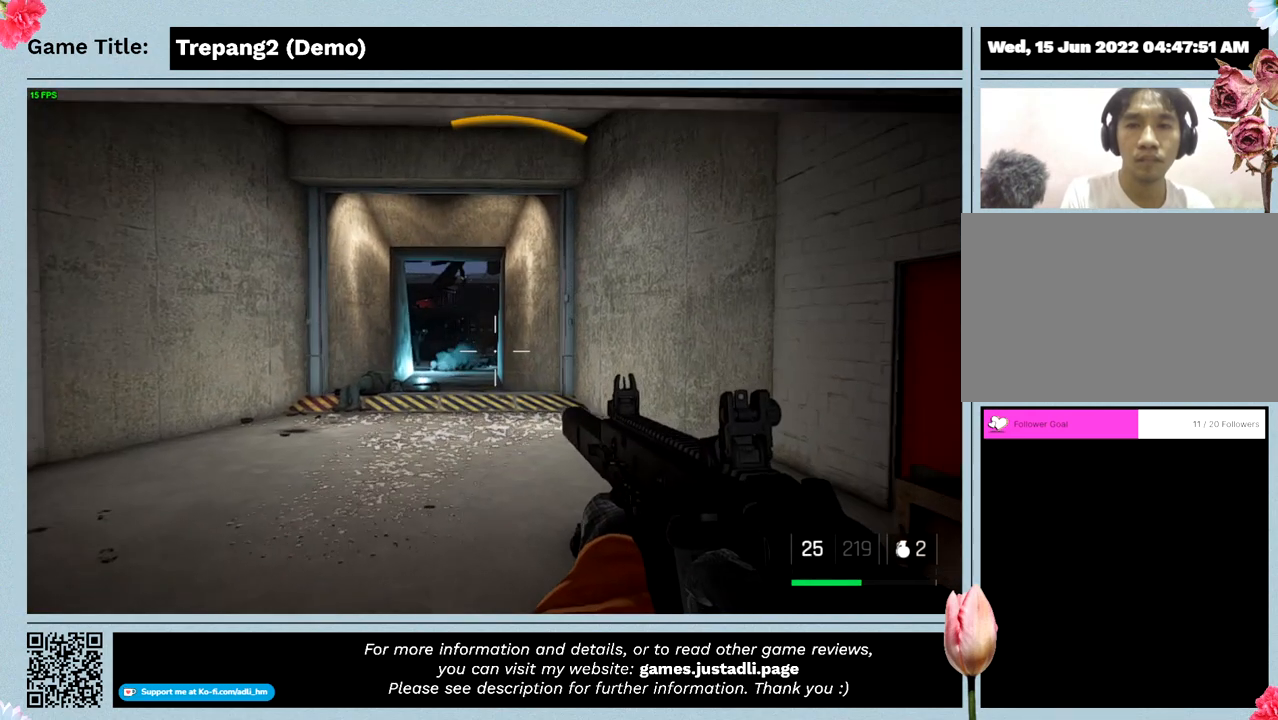
{"keys": ["w"], "mouse": [], "events": [[166, "mouse_left", "up"]]}
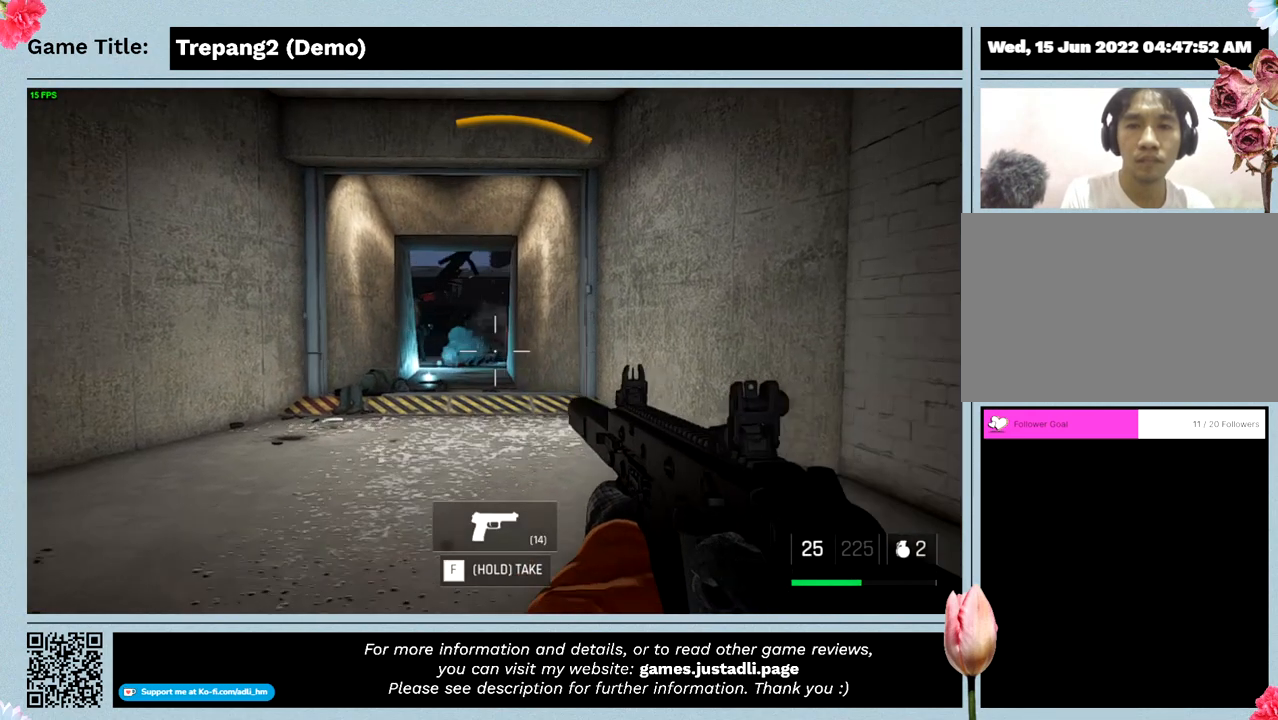
{"keys": ["a"], "mouse": [], "events": [[133, "a", "down"], [133, "w", "up"]]}
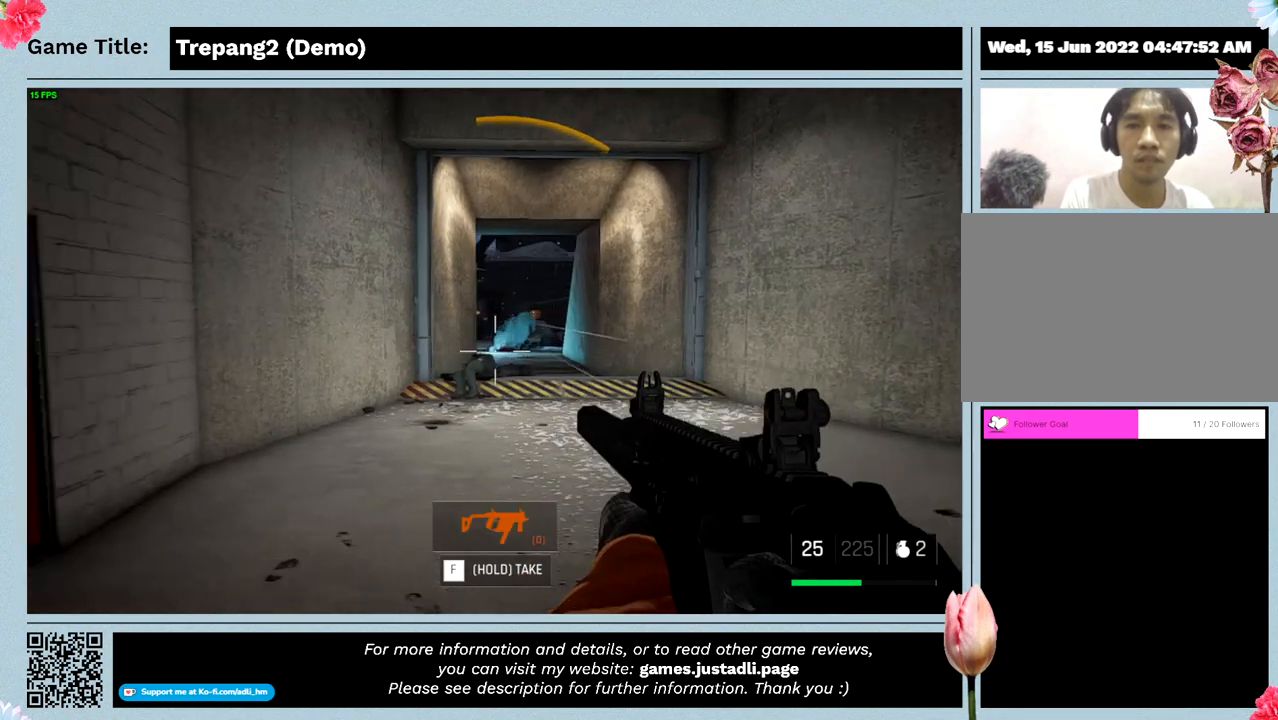
{"keys": ["a"], "mouse": [], "events": []}
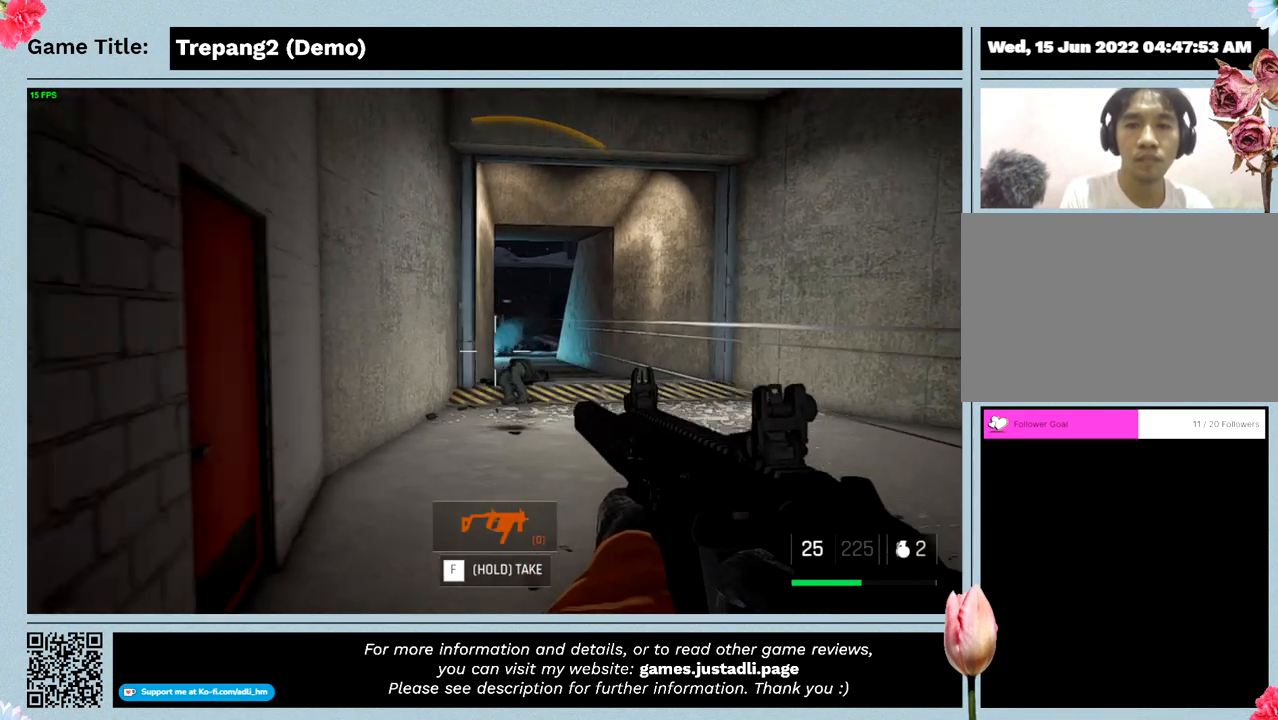
{"keys": ["a"], "mouse": [], "events": []}
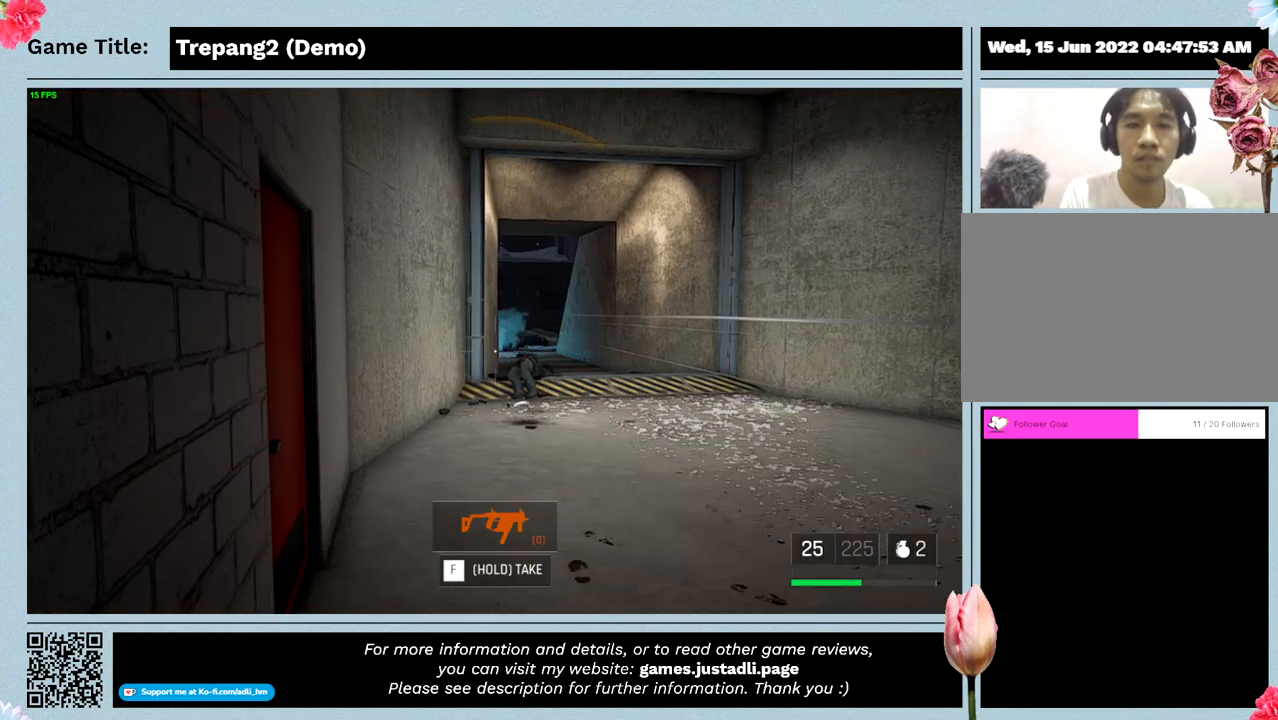
{"keys": [], "mouse": [], "events": [[233, "a", "up"]]}
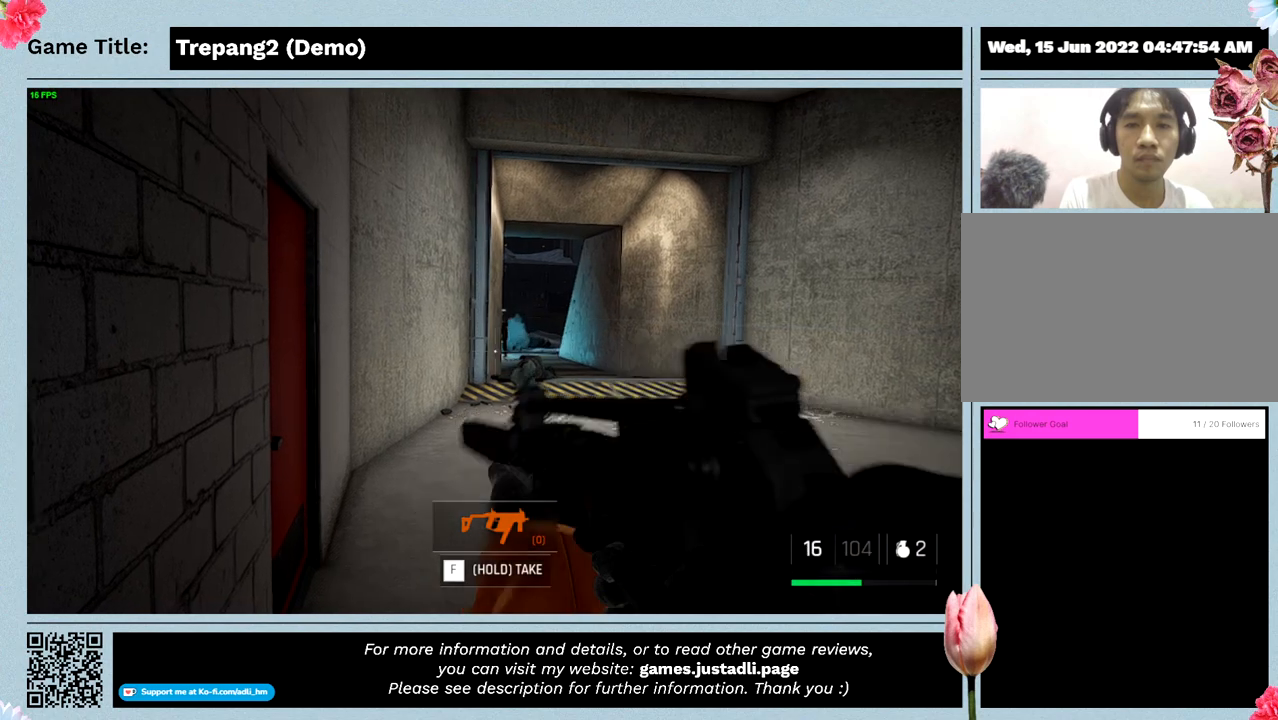
{"keys": [], "mouse": [], "events": []}
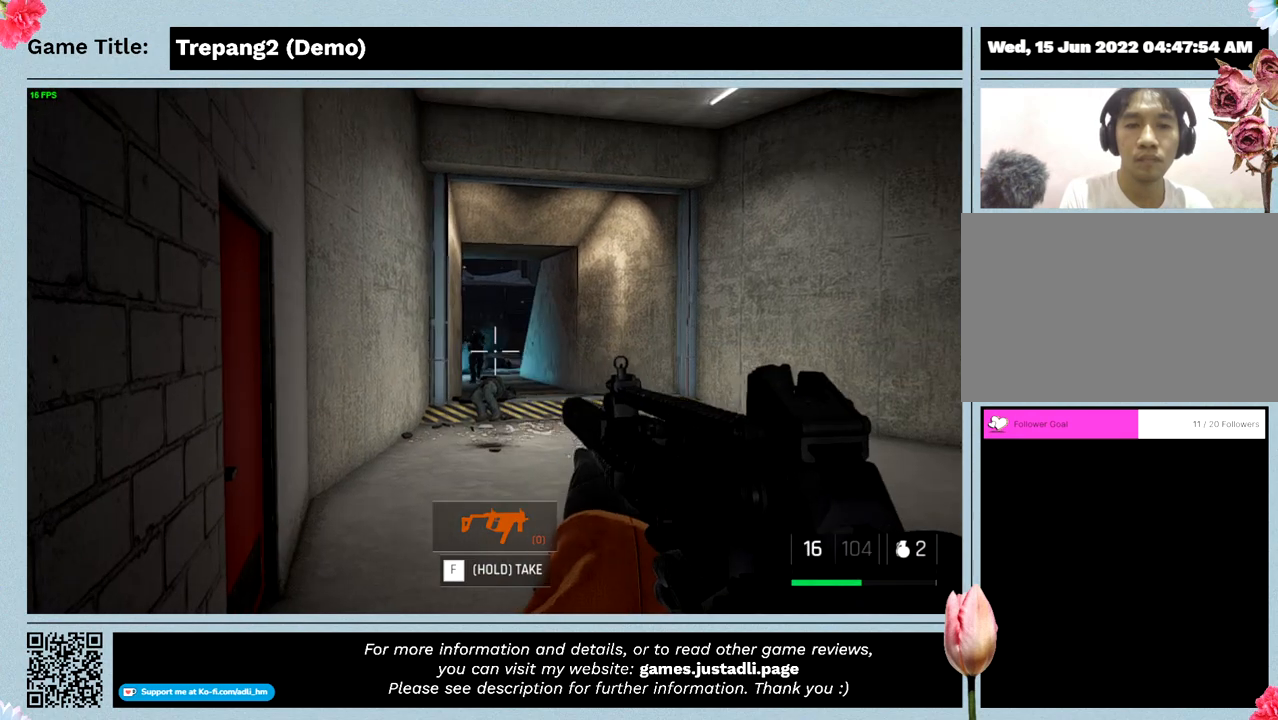
{"keys": [], "mouse": [], "events": []}
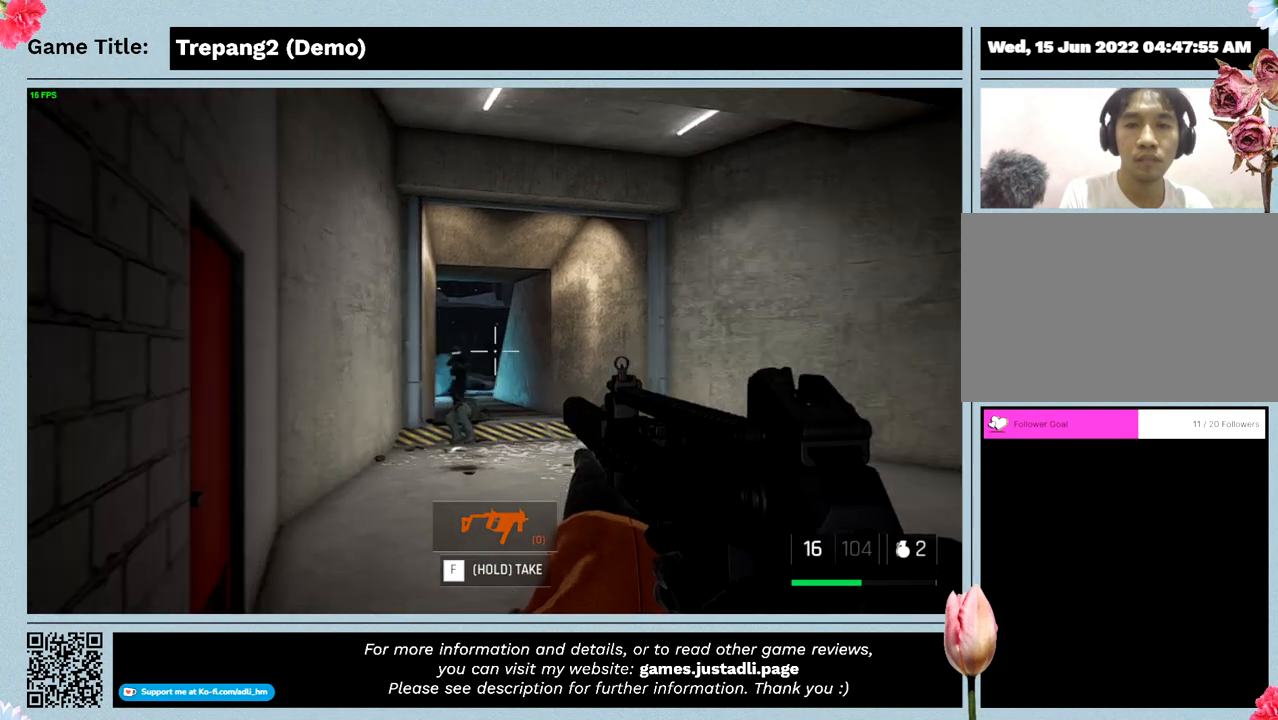
{"keys": [], "mouse": ["left"], "events": [[366, "mouse_left", "down"]]}
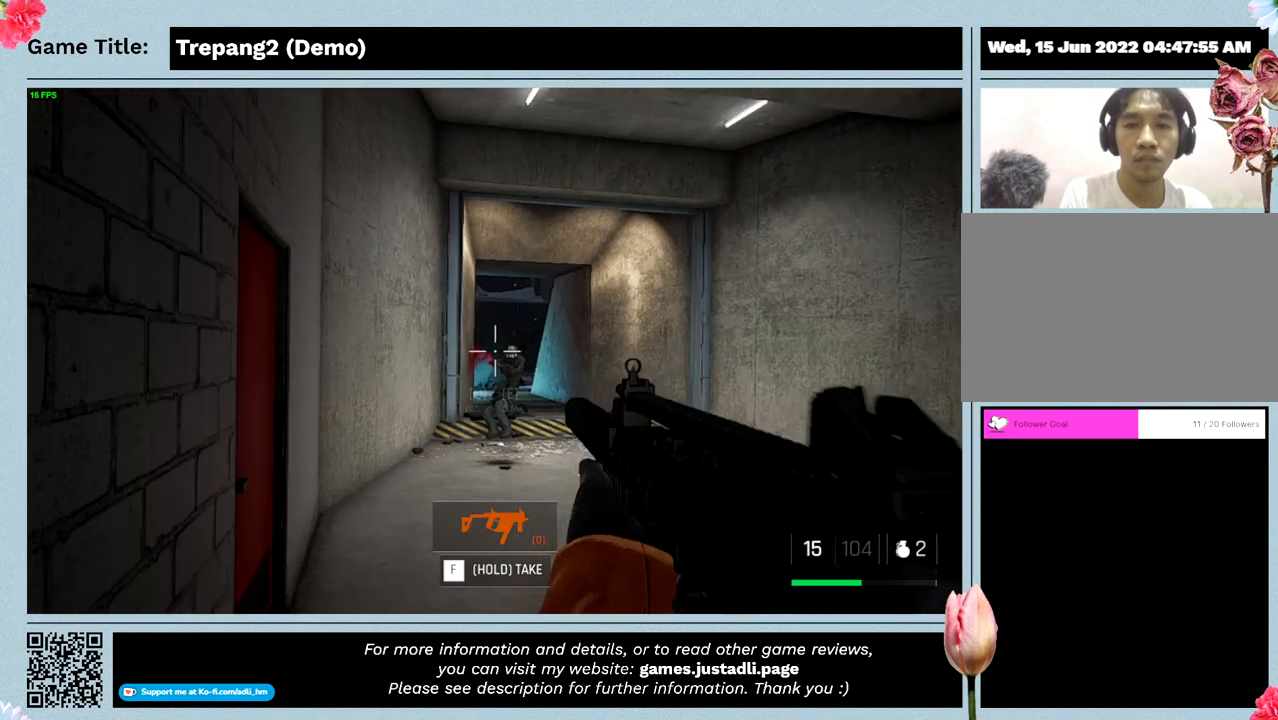
{"keys": [], "mouse": ["left"], "events": []}
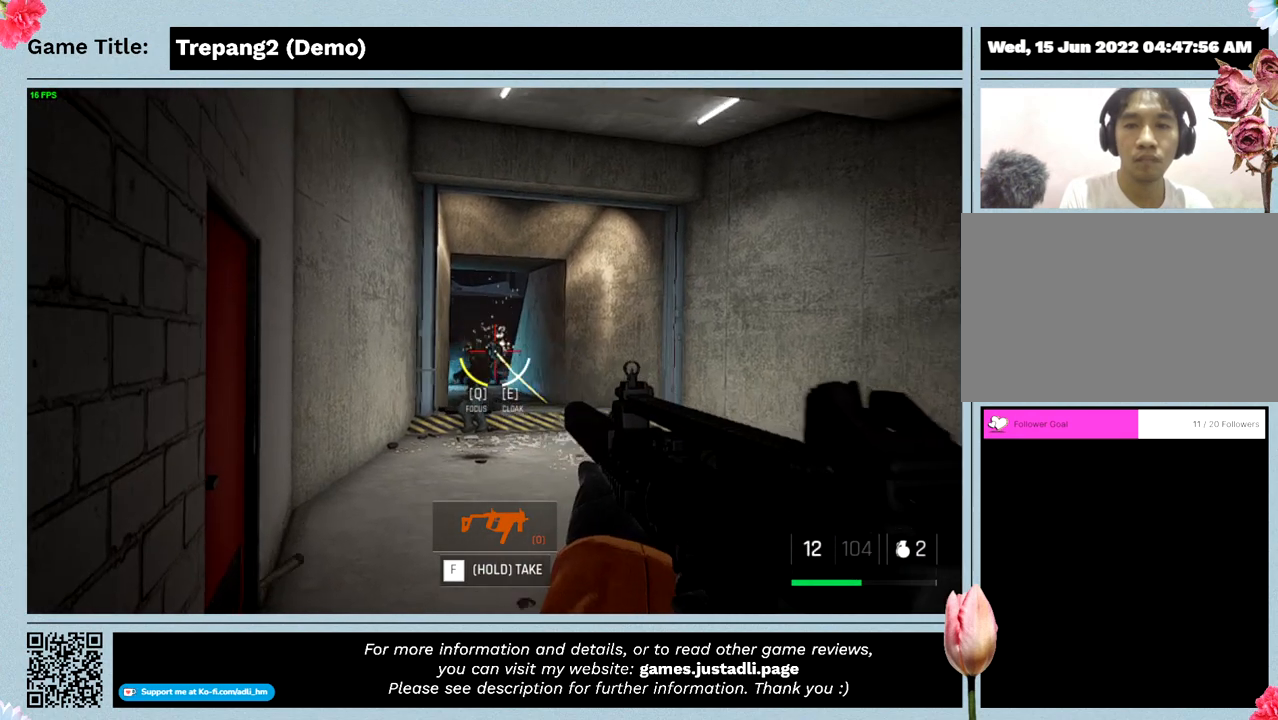
{"keys": [], "mouse": ["left"], "events": []}
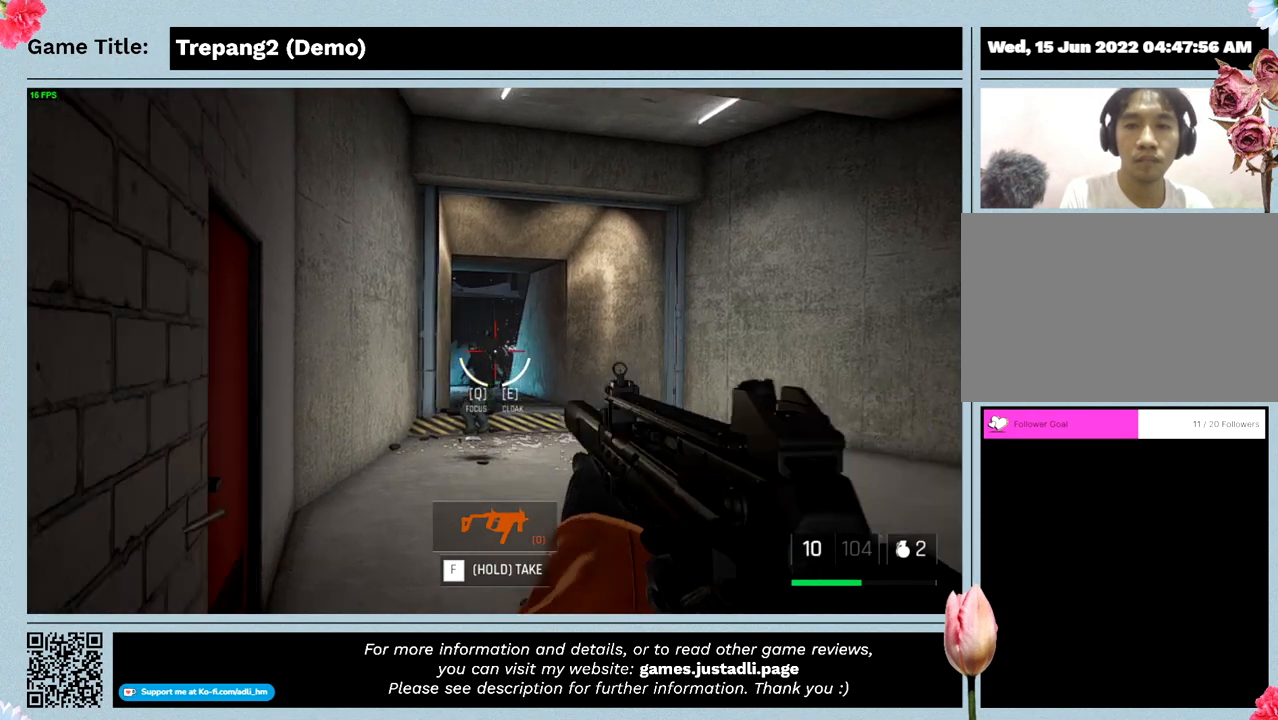
{"keys": [], "mouse": ["left"], "events": []}
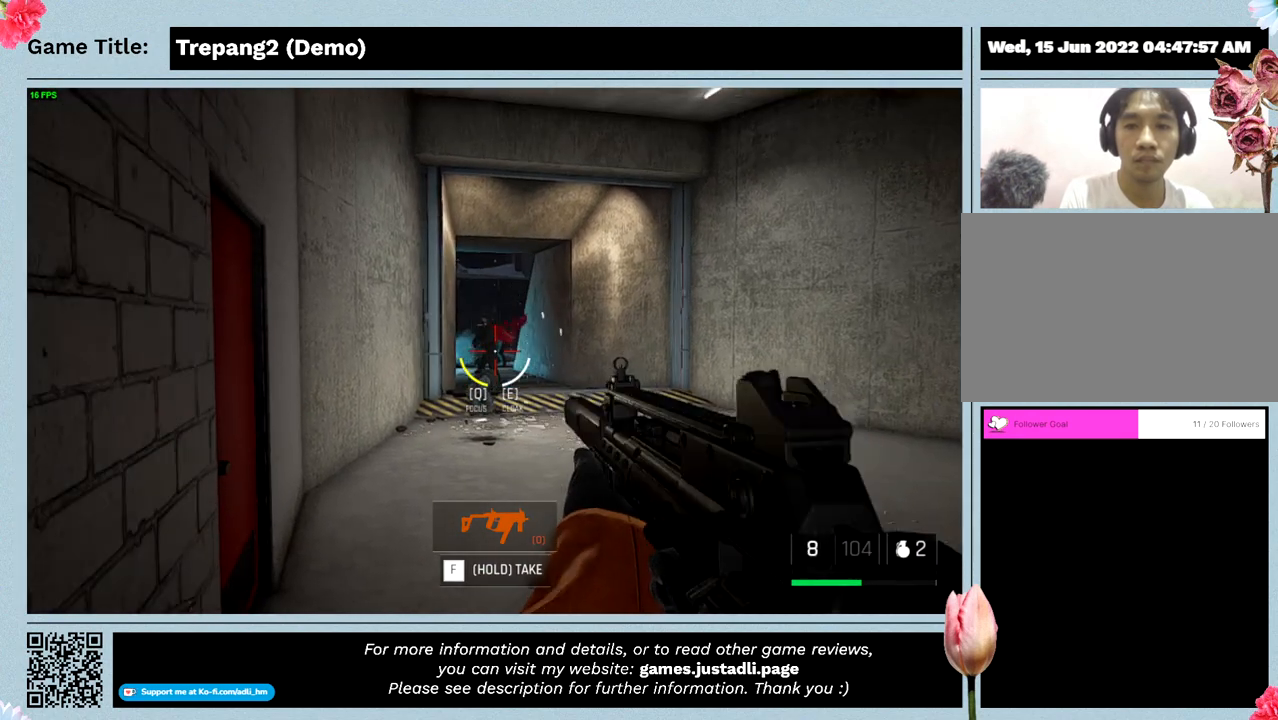
{"keys": [], "mouse": ["left"], "events": []}
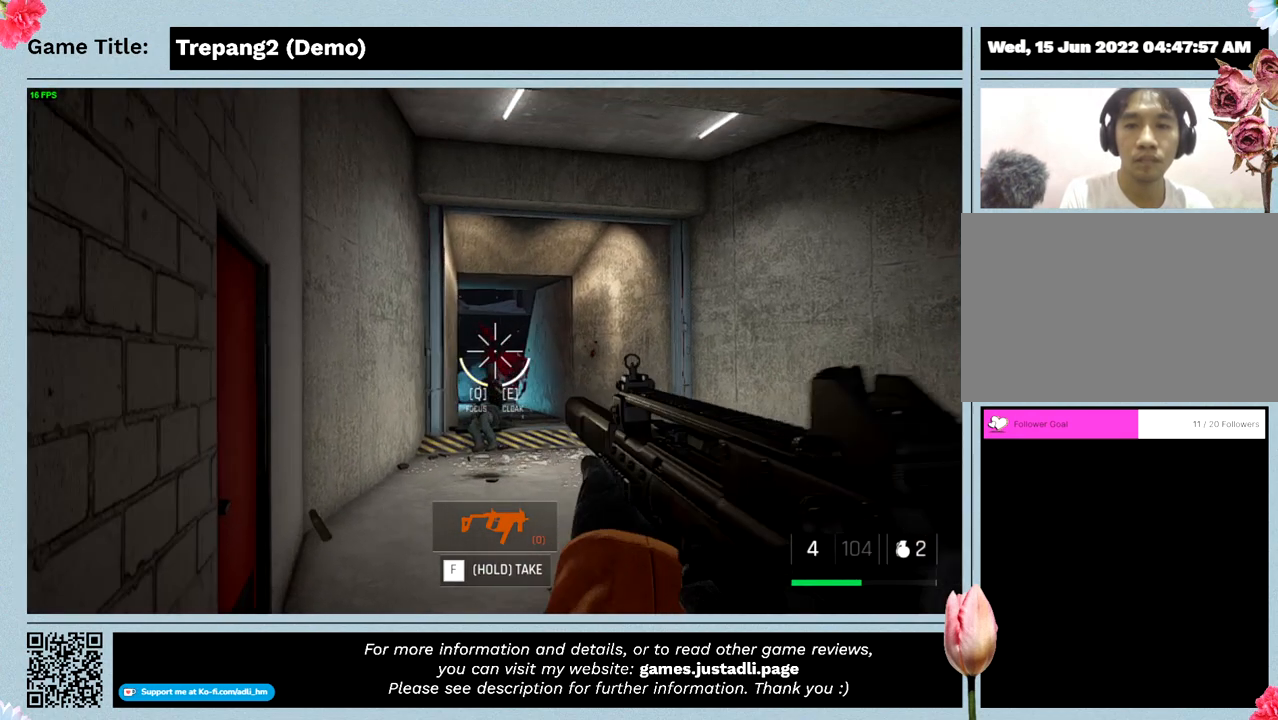
{"keys": [], "mouse": ["left"], "events": []}
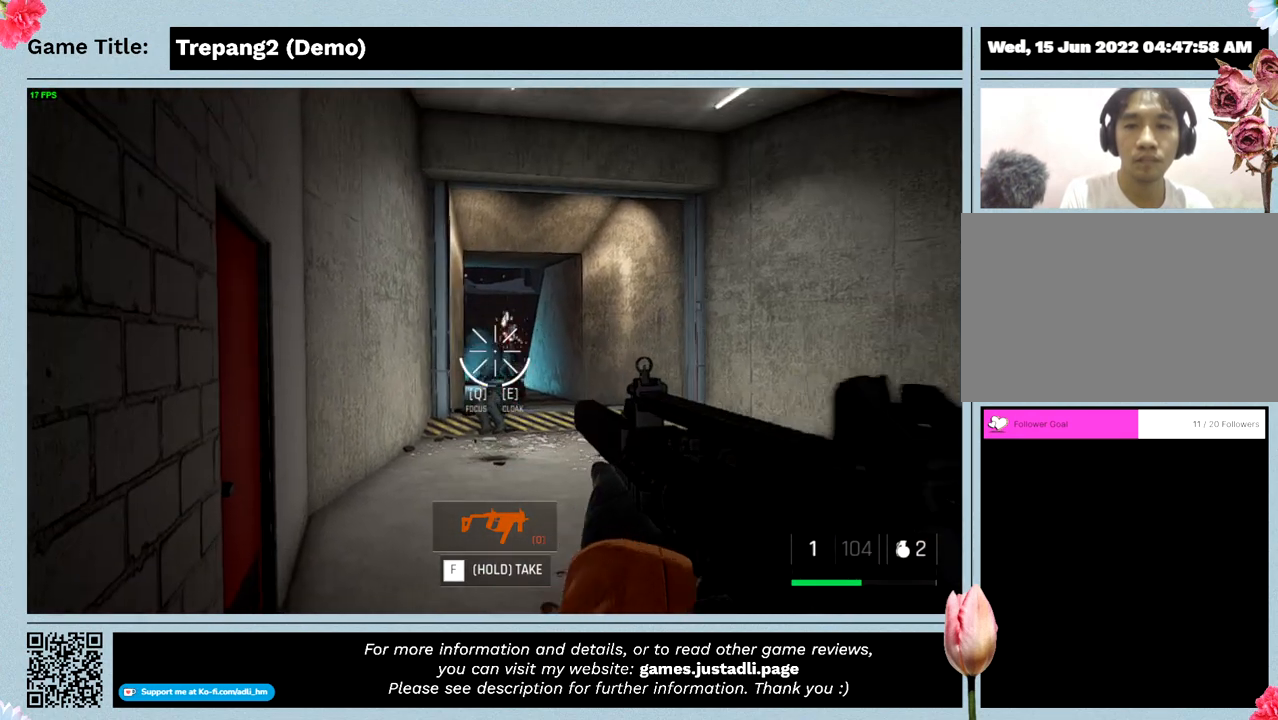
{"keys": [], "mouse": ["left"], "events": []}
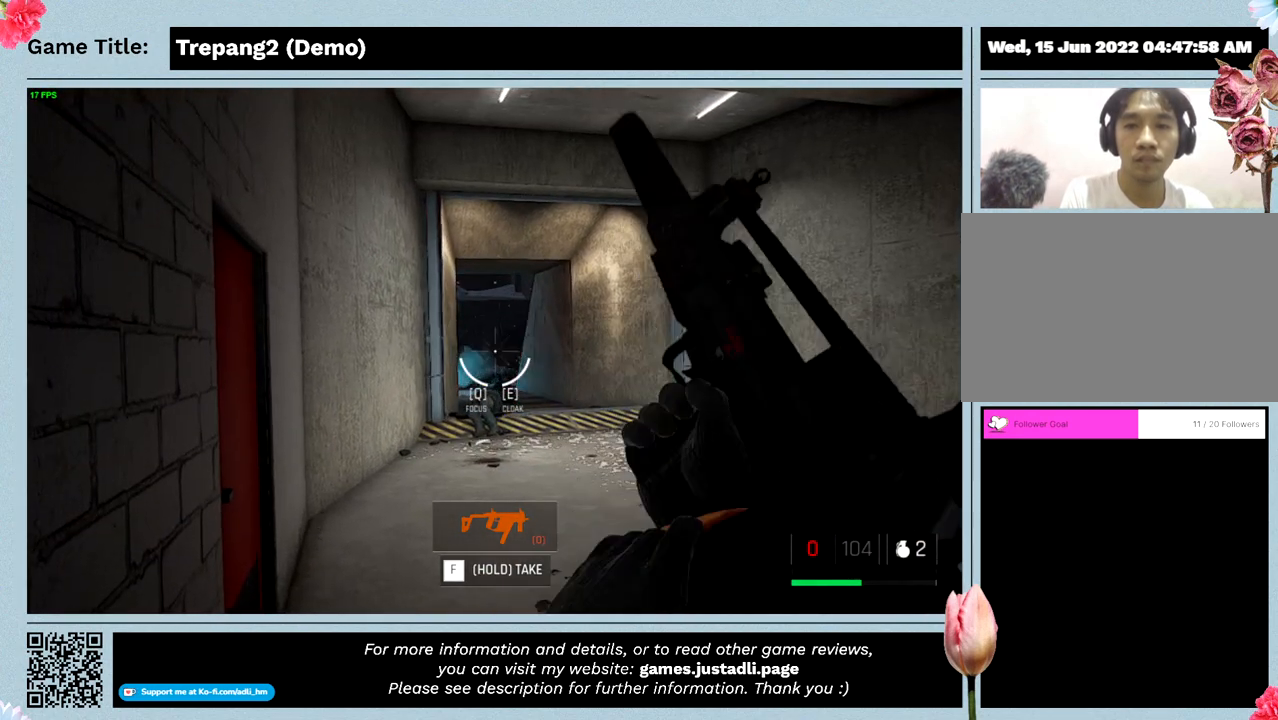
{"keys": [], "mouse": [], "events": [[466, "mouse_left", "up"]]}
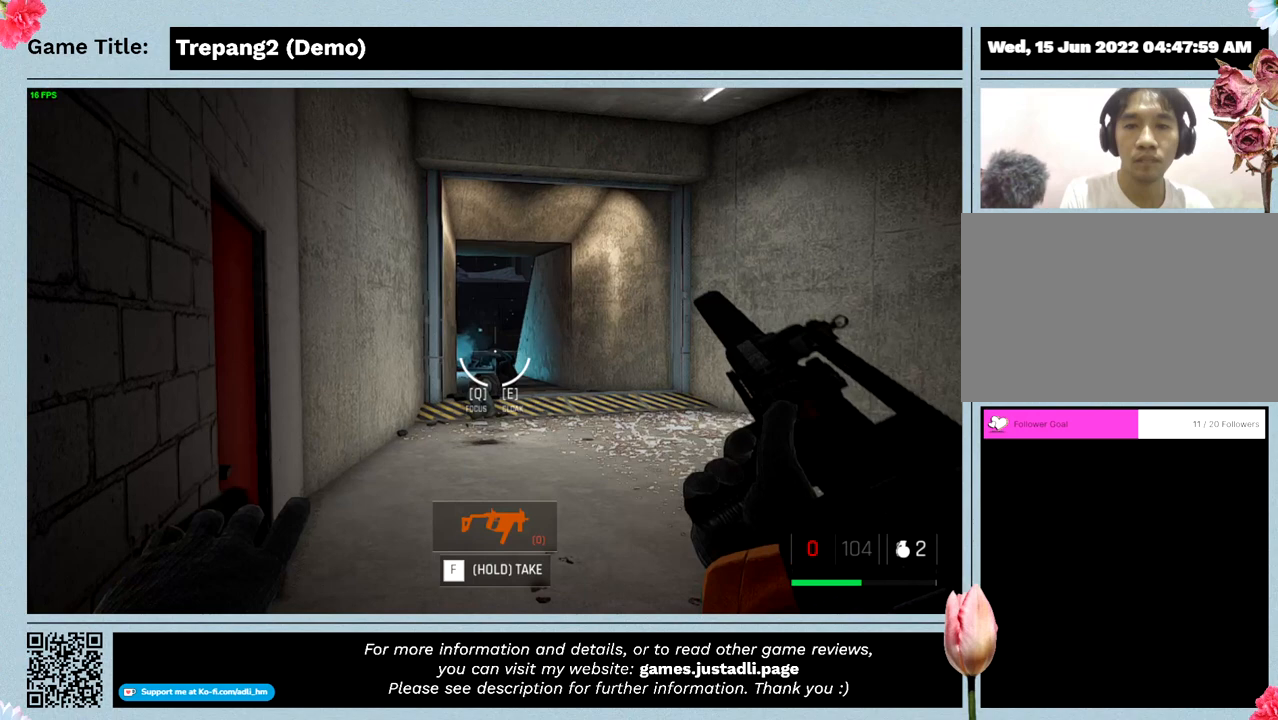
{"keys": [], "mouse": [], "events": []}
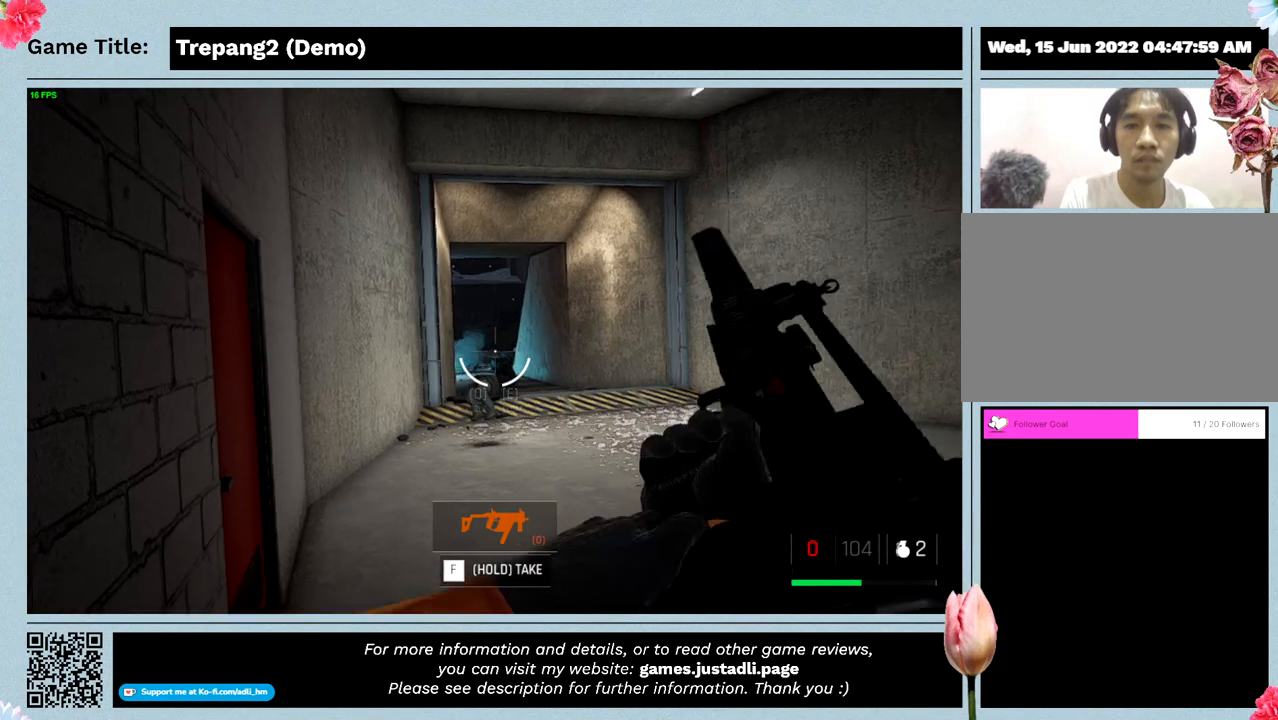
{"keys": [], "mouse": [], "events": []}